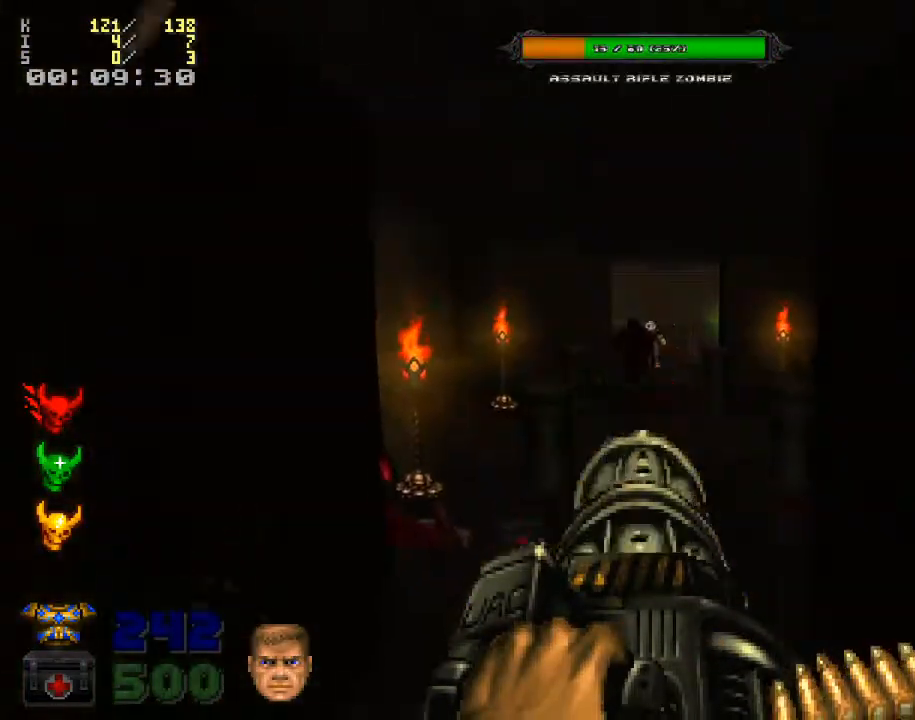
Gameplay with keyboard and mouse; each line is a JSON object with the keys and mouse buttons held at the frame after it. "events" lists presses ("down") and releases ("up") of ".", "/", "0", "1", "2", "3", "4", "5", "6", "7", "8", "9", "a", "alt_l", "alt_r", "b", "backspace", "c", "caps_lock", "comma", "ctrl_l", "ctrl_r", "d", "down", "e", "equals", "escape", "f", "f1", "f10", "f11", "f12", "f2", "f3", "f4", "f5", "f6", "f7", "f8", "f9", "g", "h", "i", "j", "k", "l", "lbracket", "left", "m", "minus", "n", "o", "p", "q", "quote", "r", "rbracket", "return", "right", "s", "semicolon", "shift_l", "shift_r", "space", "super", "t", "tab", "tilde", "u", "up", "v", "w", "x", "y", "z", "mouse_left", "mouse_wheel" and "mouse_right" between this image and that frame as [ms after this image, input, new state], when the widget could be followed in between. "mouse_left", "mouse_wheel", "mouse_right" = the "left", "wheel", "right" buttons of the "mouse" list. No other keys are recorded. "wheel" means that the mouse wheel is clicked or scrolled. Mouse movement is not recorded.
{"keys": ["w"], "mouse": ["left"], "events": [[400, "ctrl_l", "up"], [433, "w", "down"]]}
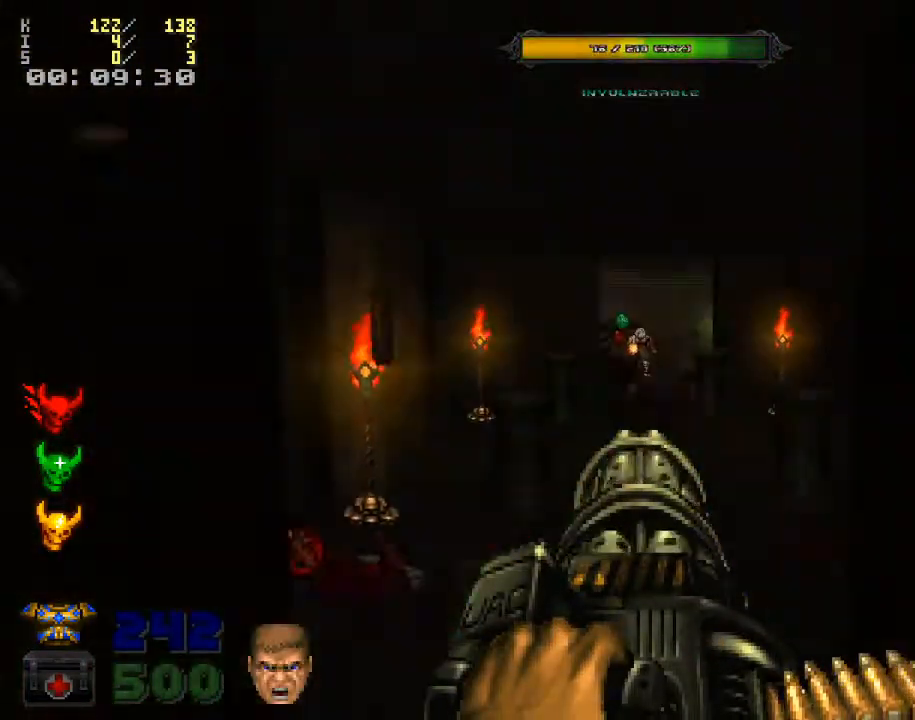
{"keys": ["a", "w"], "mouse": ["left"], "events": [[67, "w", "up"], [367, "w", "down"], [433, "a", "down"]]}
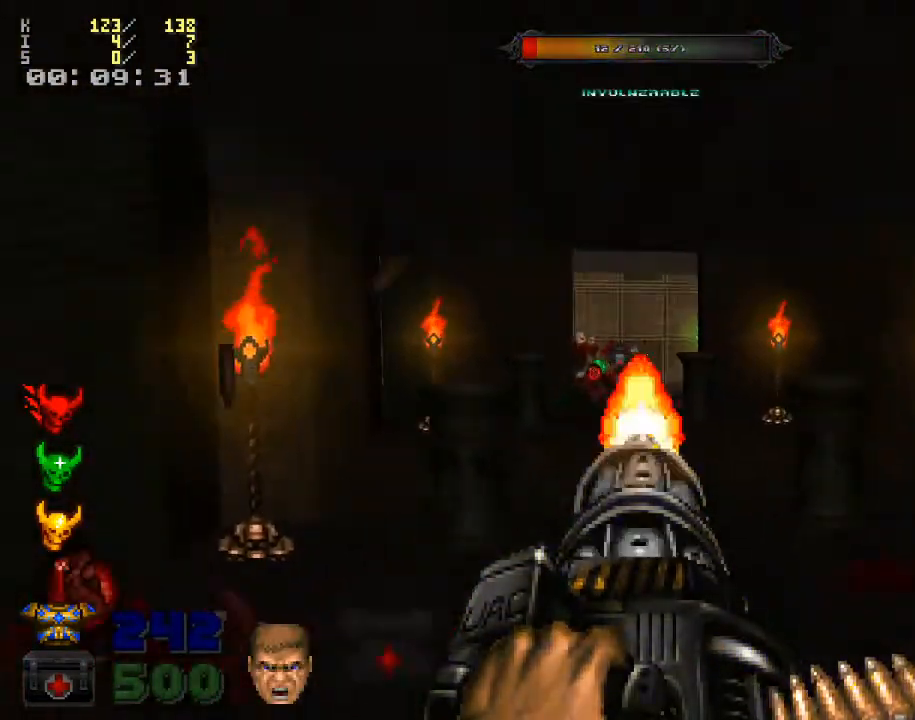
{"keys": ["w"], "mouse": ["left"], "events": [[67, "a", "up"], [200, "w", "up"], [367, "d", "down"], [500, "d", "up"], [500, "w", "down"]]}
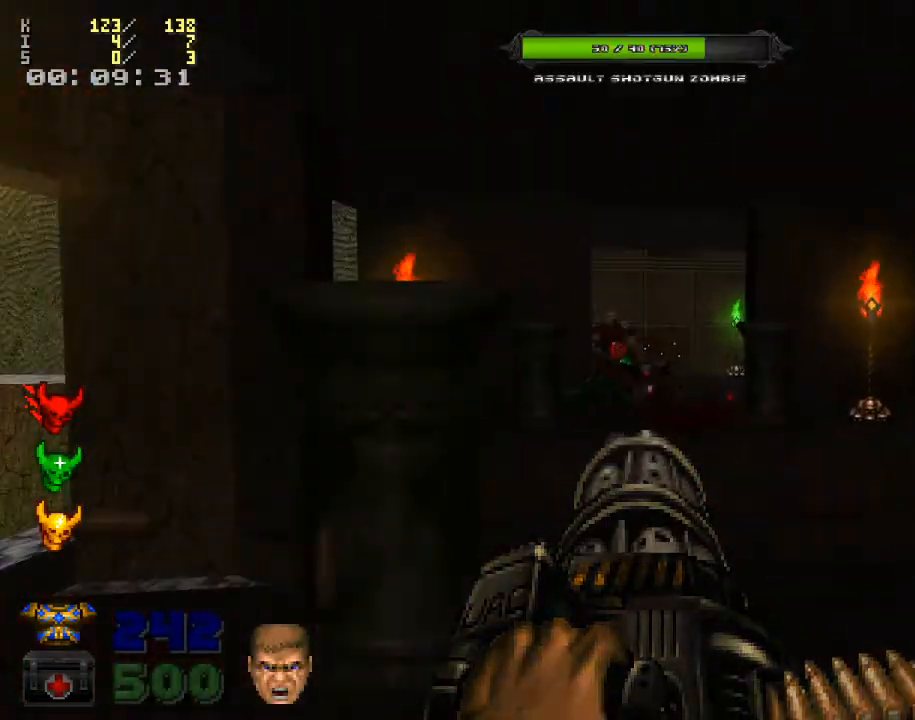
{"keys": ["a", "s"], "mouse": ["left"], "events": [[67, "w", "up"], [200, "s", "down"], [500, "a", "down"]]}
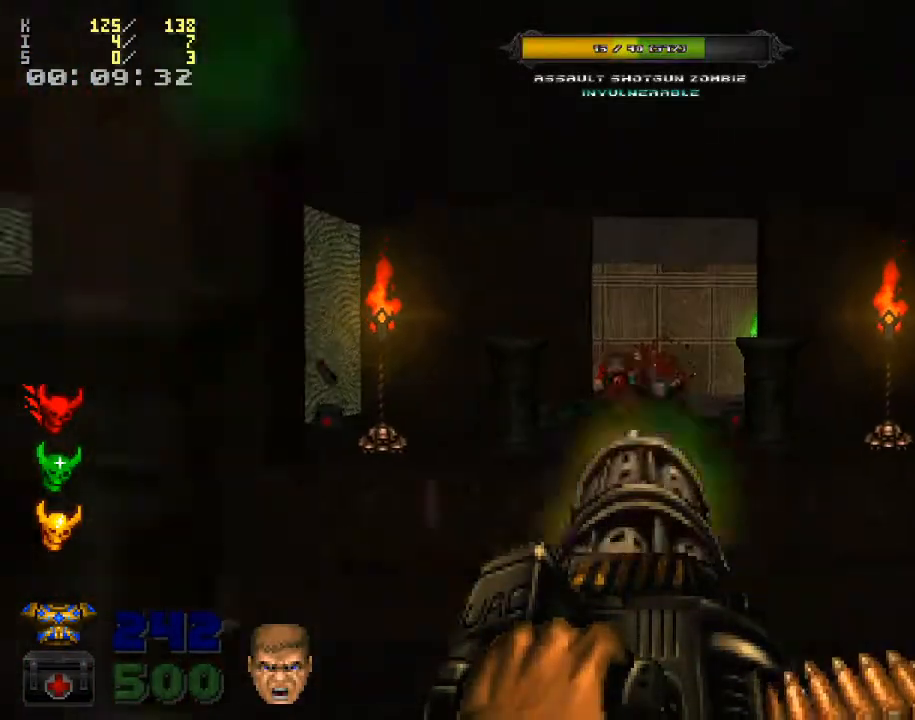
{"keys": [], "mouse": ["left"], "events": [[33, "s", "up"], [100, "a", "up"], [300, "w", "down"], [333, "d", "down"], [400, "w", "up"], [500, "d", "up"]]}
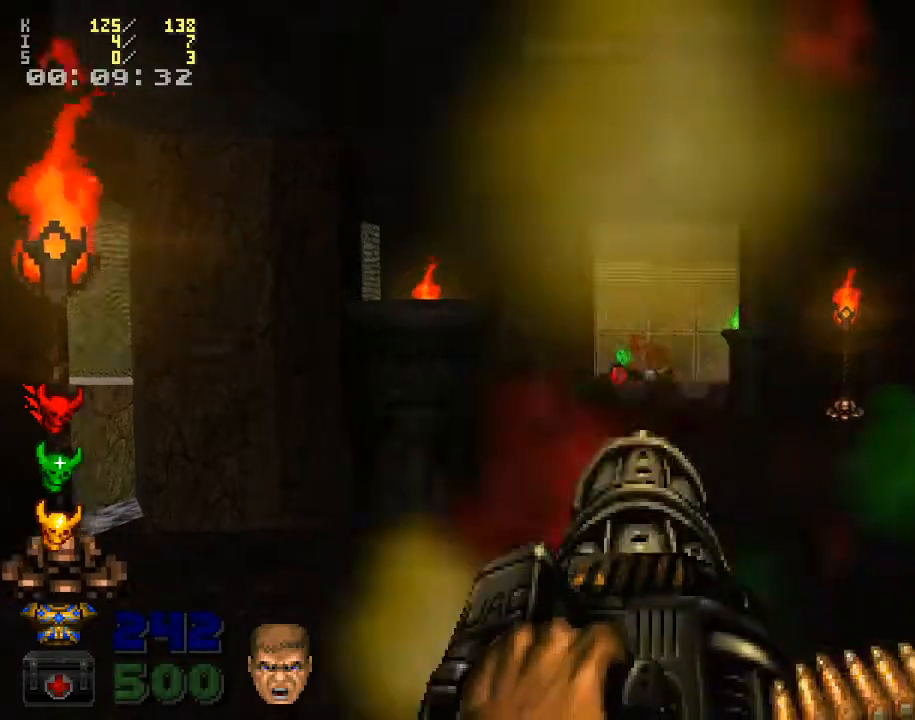
{"keys": ["s"], "mouse": [], "events": [[33, "mouse_left", "up"], [33, "s", "down"], [267, "a", "down"], [433, "a", "up"]]}
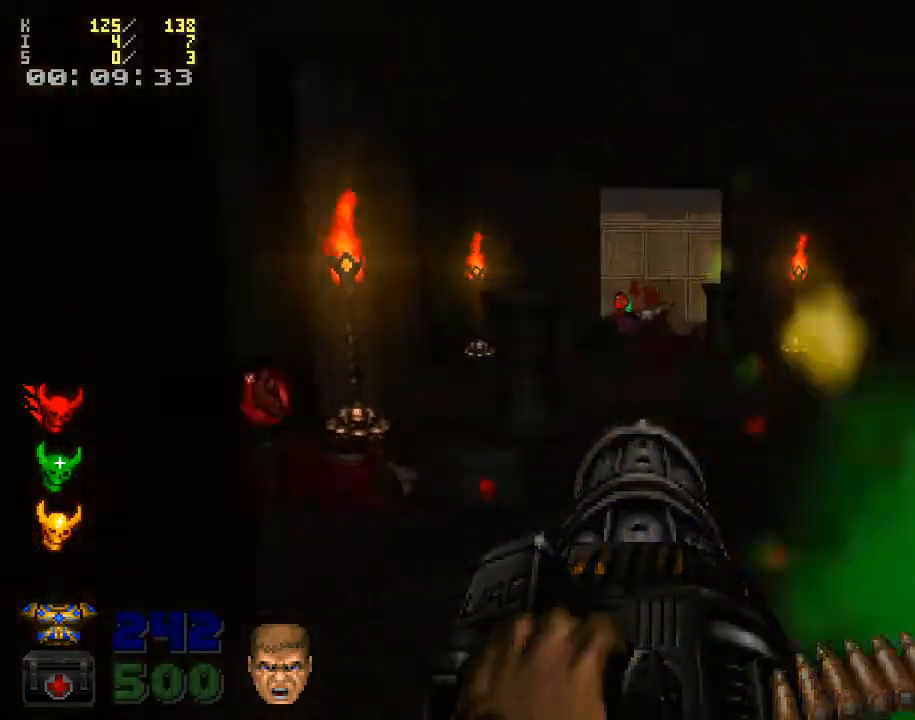
{"keys": ["w"], "mouse": [], "events": [[267, "s", "up"], [400, "w", "down"]]}
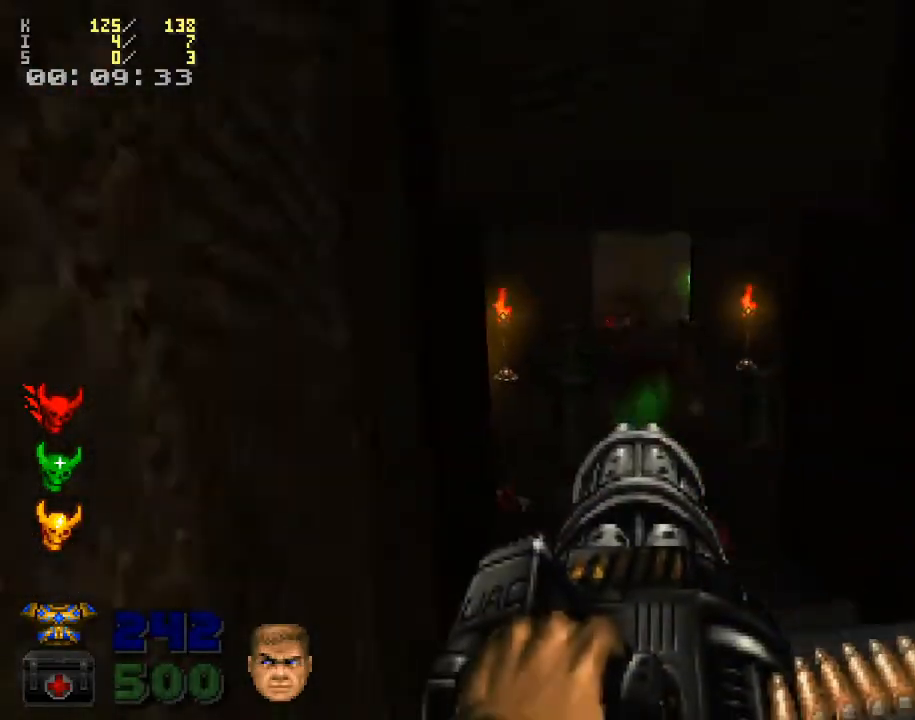
{"keys": ["shift_l", "w"], "mouse": [], "events": [[500, "shift_l", "down"]]}
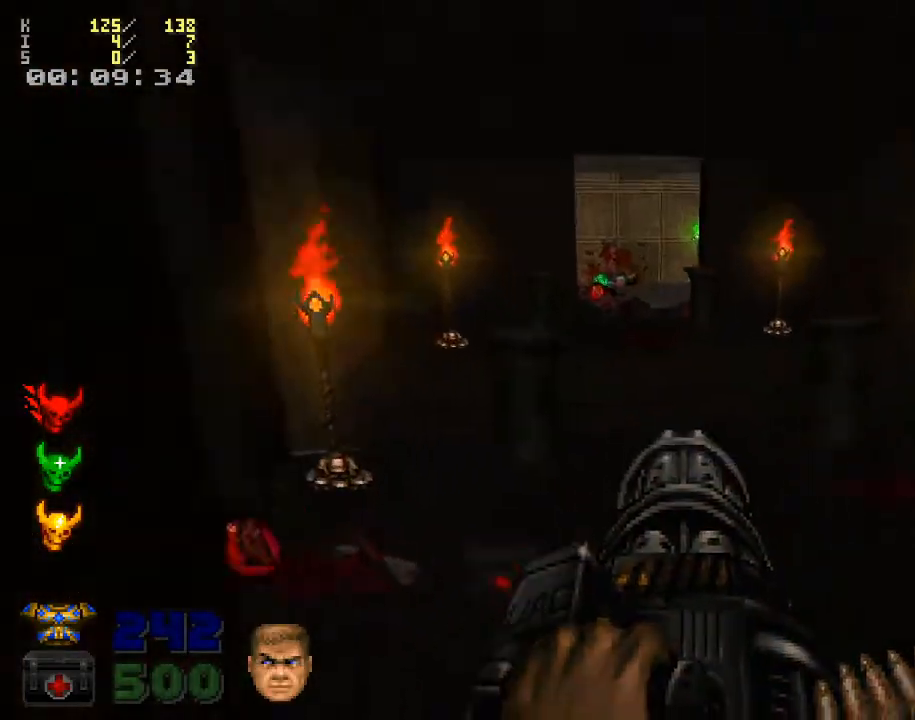
{"keys": ["shift_l", "w"], "mouse": [], "events": []}
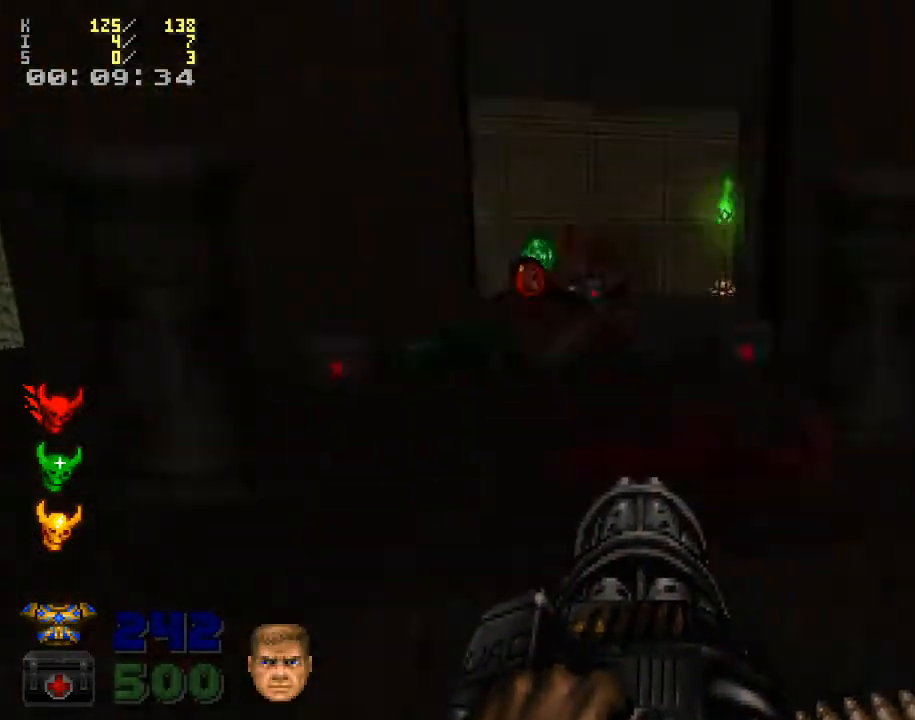
{"keys": [], "mouse": [], "events": [[100, "shift_l", "up"], [267, "w", "up"]]}
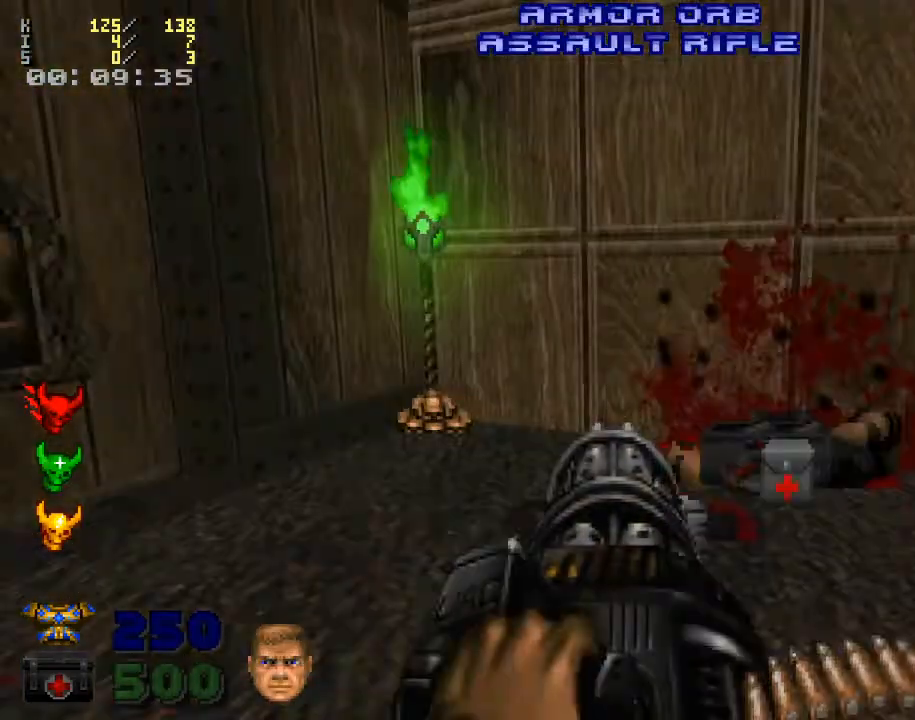
{"keys": ["d", "w"], "mouse": [], "events": [[33, "s", "down"], [167, "a", "down"], [200, "s", "up"], [233, "a", "up"], [333, "w", "down"], [467, "d", "down"]]}
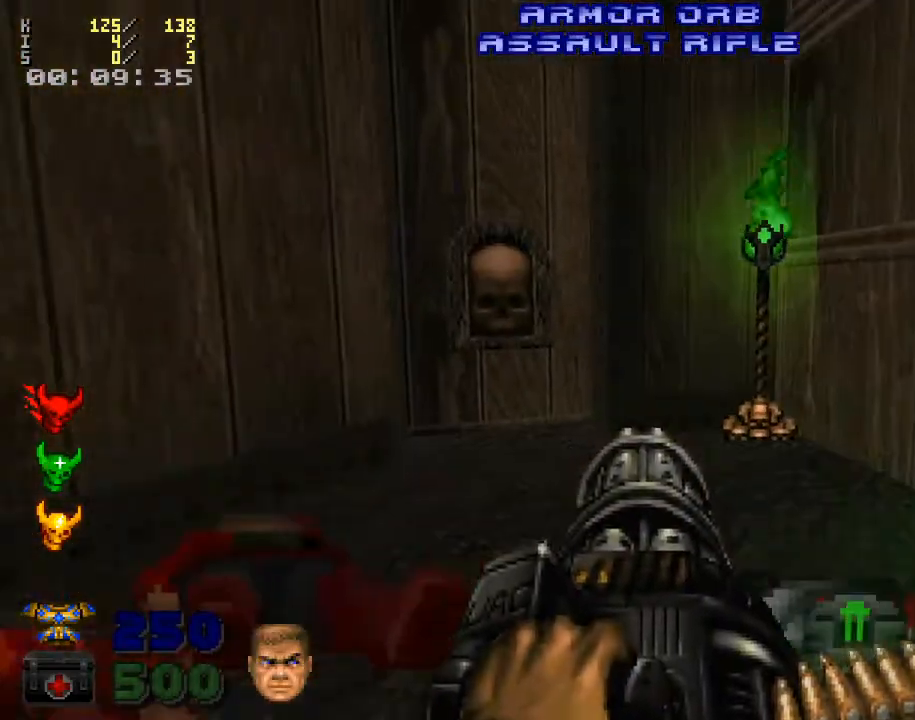
{"keys": ["w"], "mouse": [], "events": [[67, "d", "up"], [133, "a", "down"], [200, "w", "up"], [333, "3", "down"], [333, "a", "up"], [500, "3", "up"], [500, "w", "down"]]}
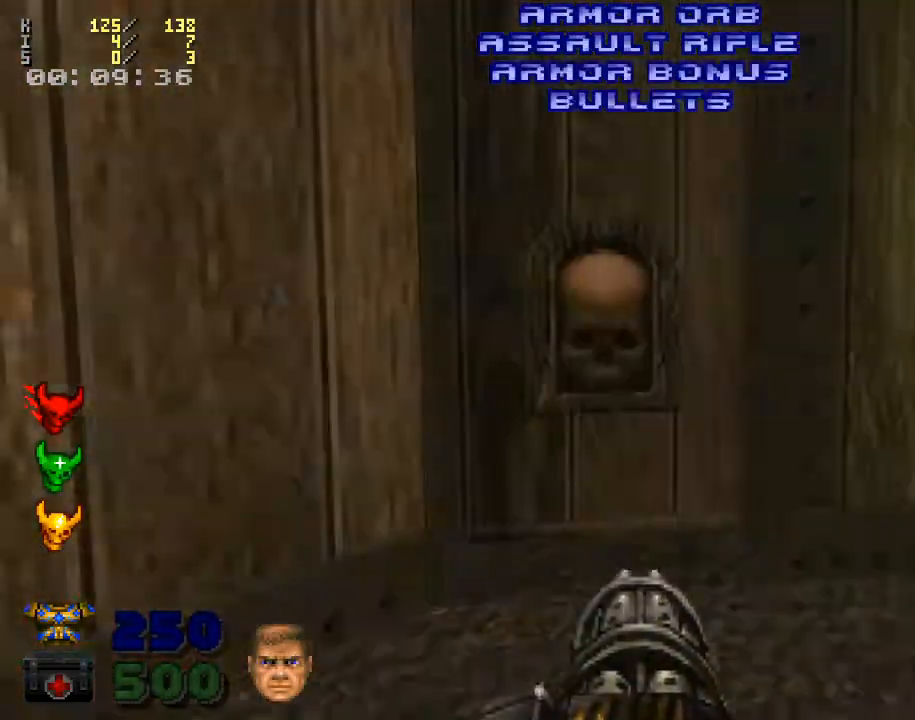
{"keys": [], "mouse": [], "events": [[133, "w", "up"]]}
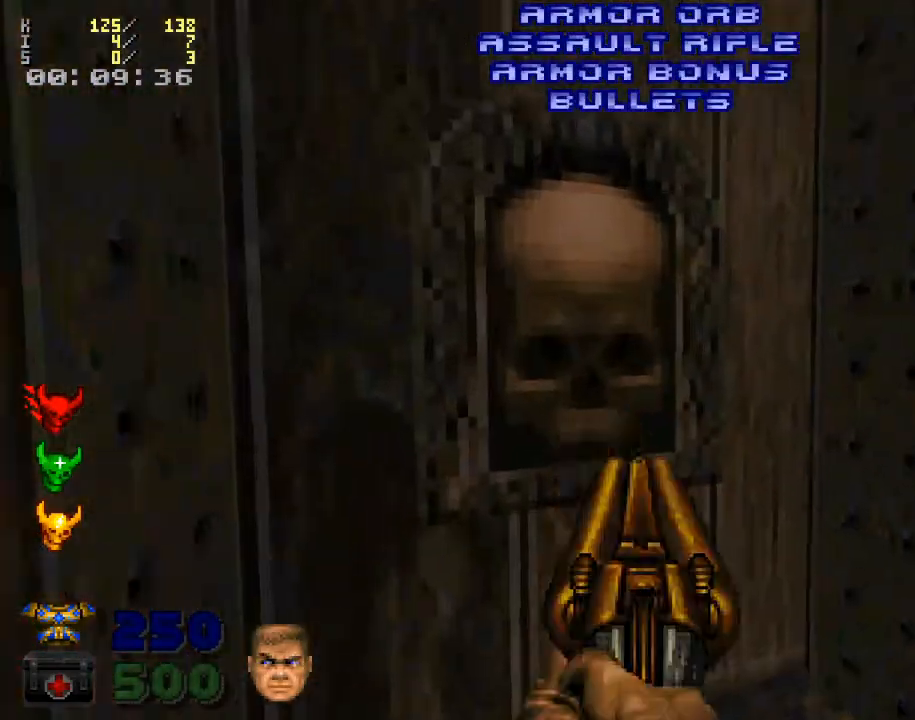
{"keys": ["d"], "mouse": [], "events": [[67, "e", "down"], [200, "e", "up"], [367, "a", "down"], [400, "a", "up"], [467, "d", "down"]]}
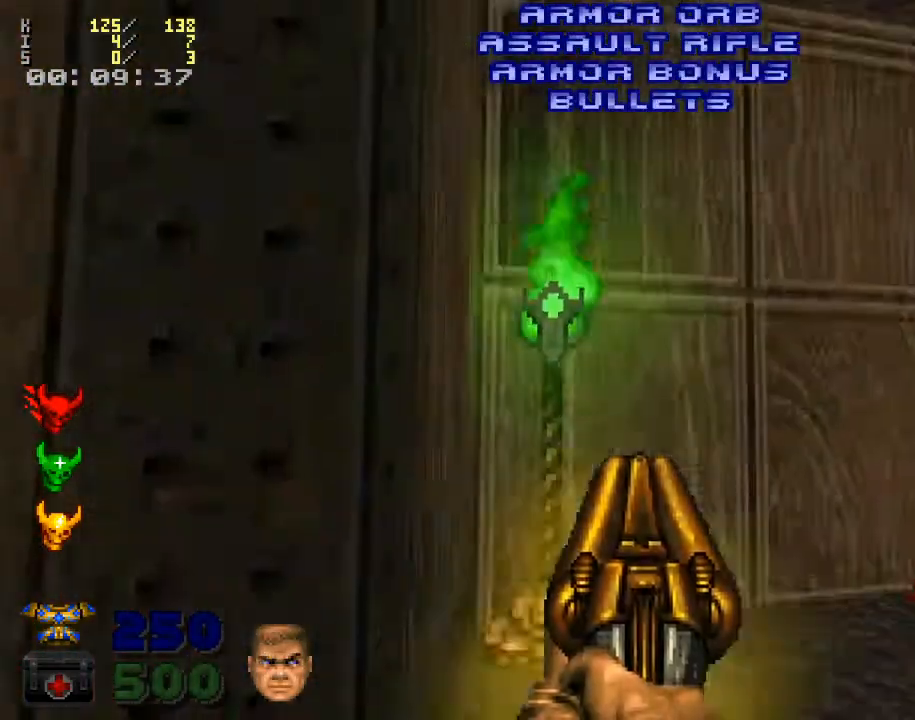
{"keys": ["2"], "mouse": [], "events": [[300, "d", "up"], [500, "2", "down"]]}
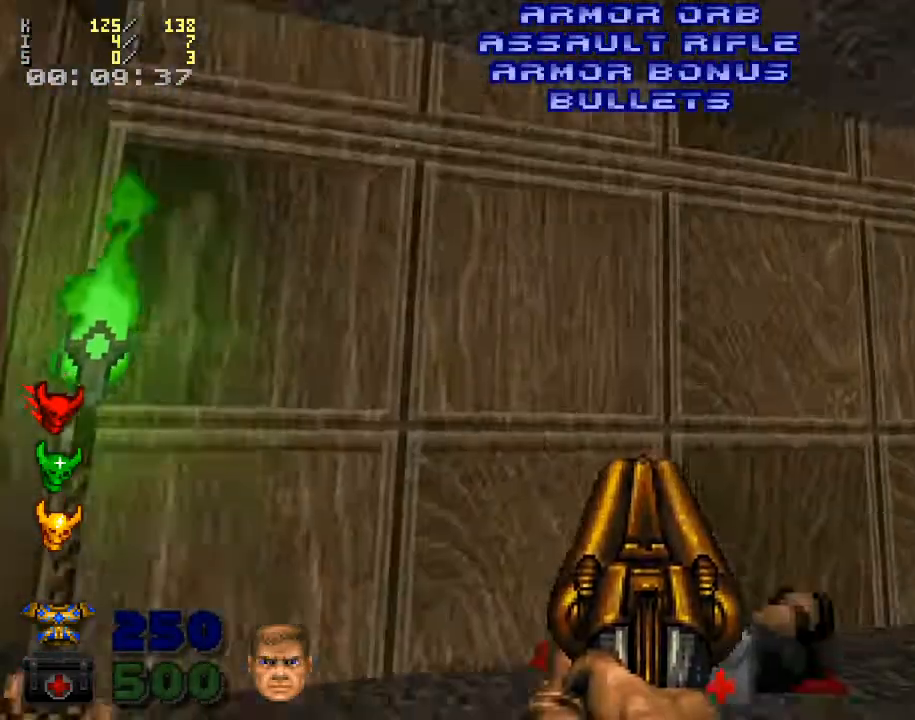
{"keys": [], "mouse": [], "events": [[133, "2", "up"]]}
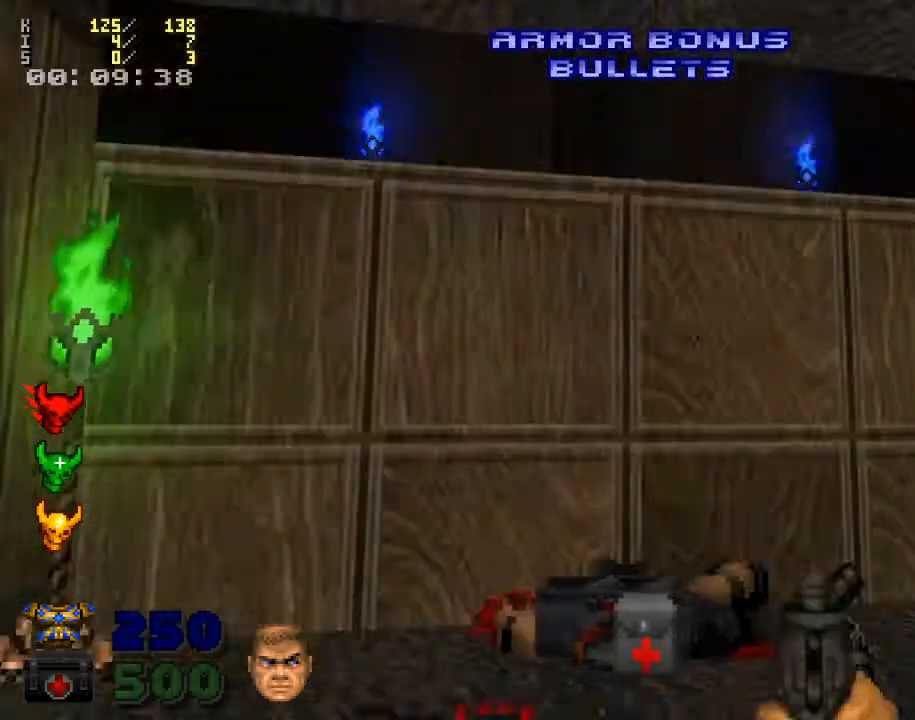
{"keys": ["w"], "mouse": [], "events": [[133, "s", "down"], [267, "s", "up"], [500, "w", "down"]]}
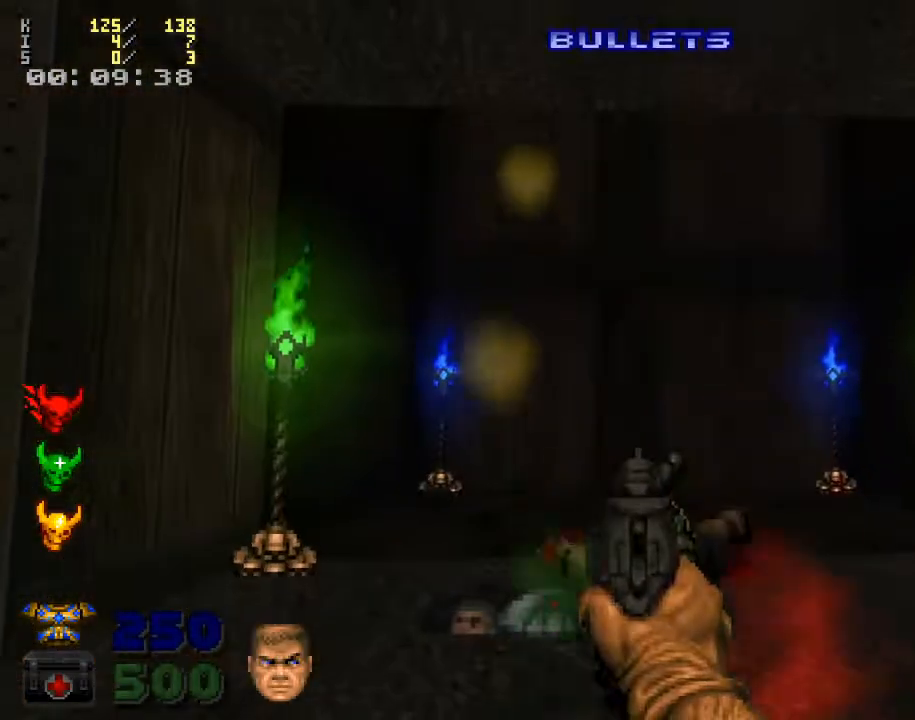
{"keys": [], "mouse": ["right"], "events": [[200, "w", "up"], [367, "mouse_right", "down"]]}
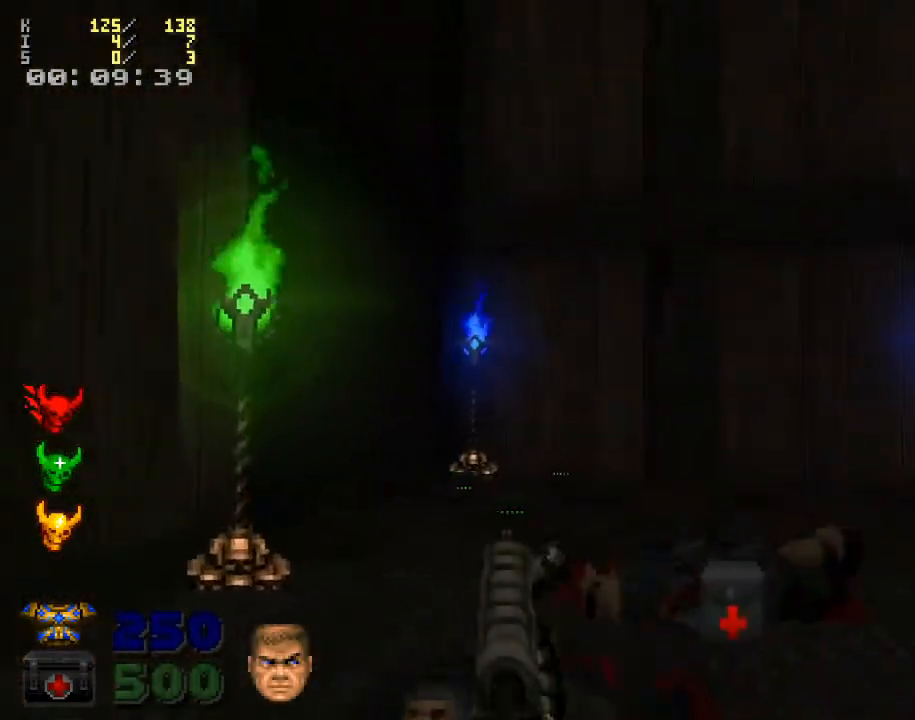
{"keys": ["w"], "mouse": [], "events": [[33, "mouse_right", "up"], [333, "w", "down"]]}
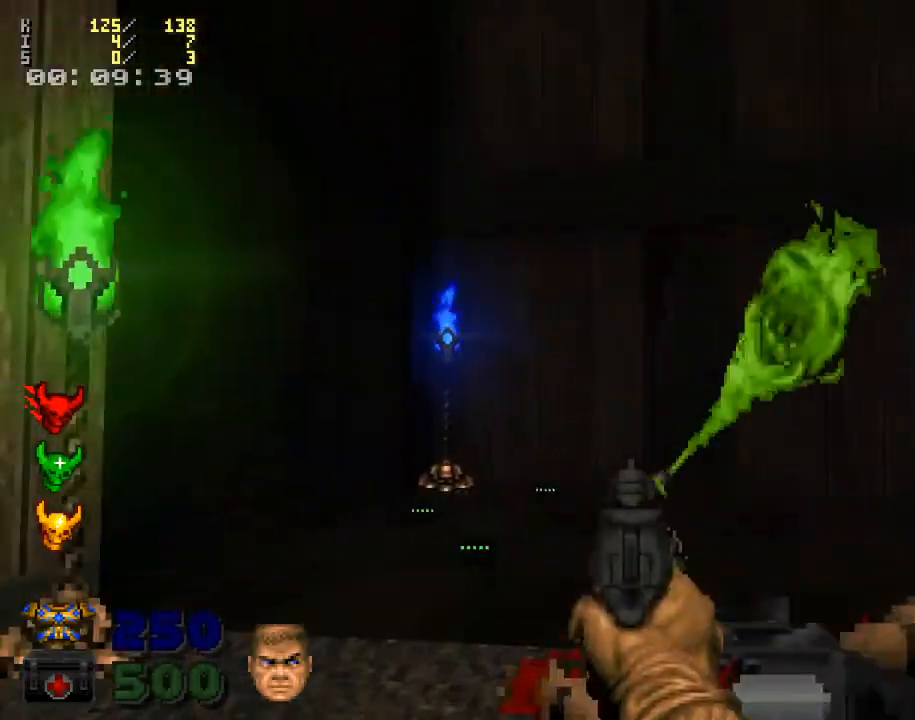
{"keys": [], "mouse": [], "events": [[33, "w", "up"]]}
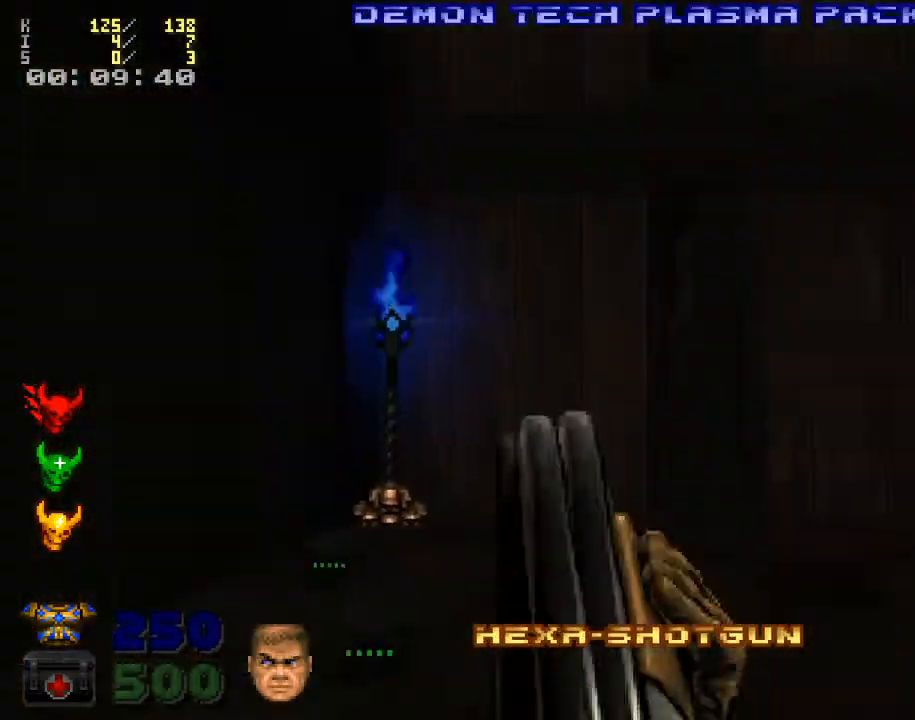
{"keys": ["a"], "mouse": [], "events": [[300, "a", "down"]]}
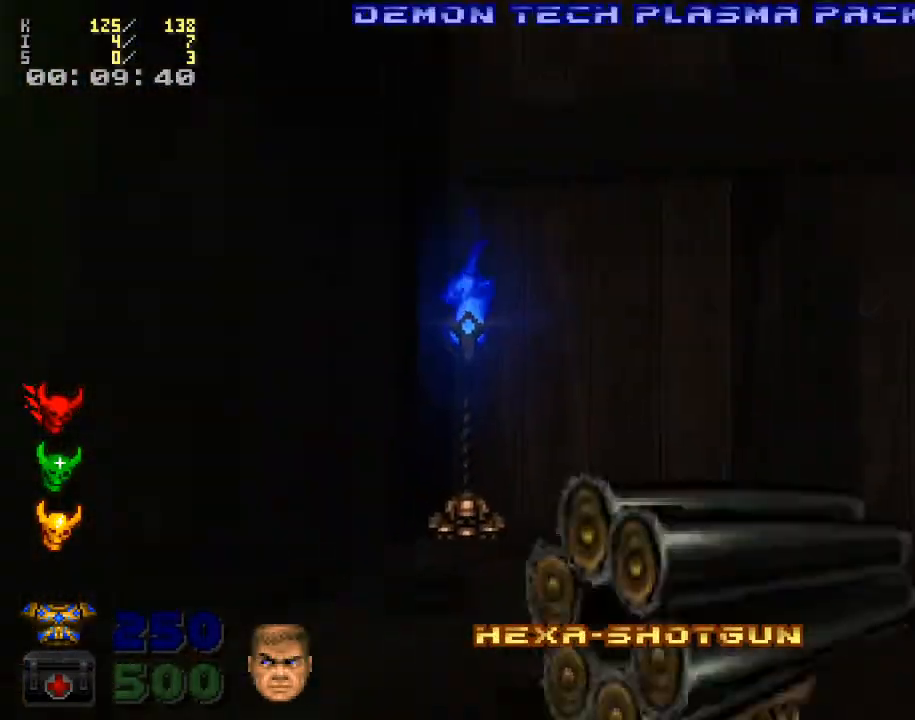
{"keys": ["w"], "mouse": [], "events": [[33, "a", "up"], [233, "w", "down"]]}
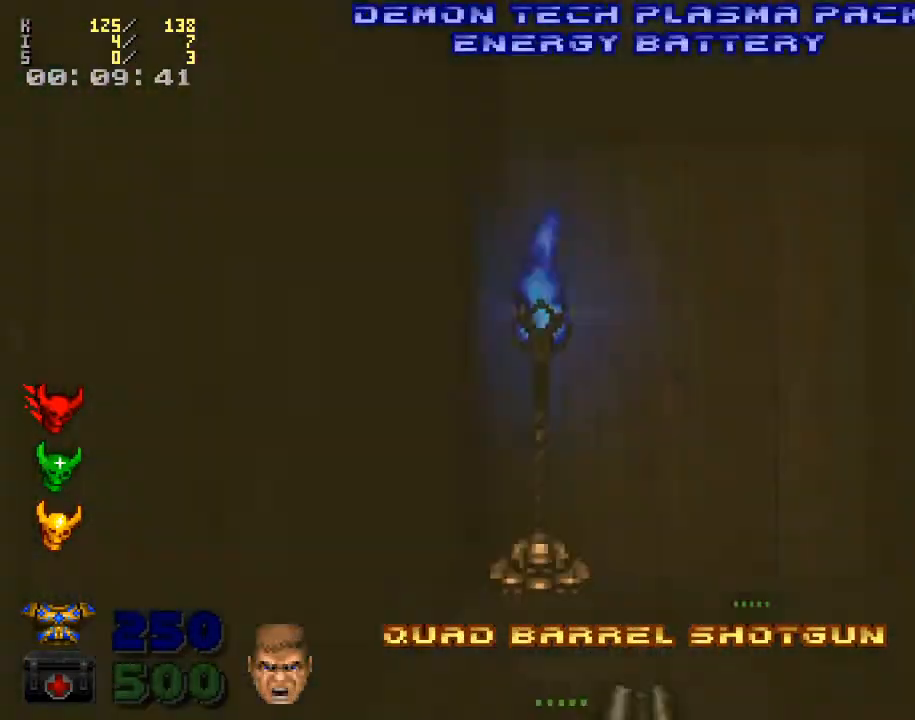
{"keys": [], "mouse": [], "events": [[133, "w", "up"], [233, "d", "down"], [467, "d", "up"]]}
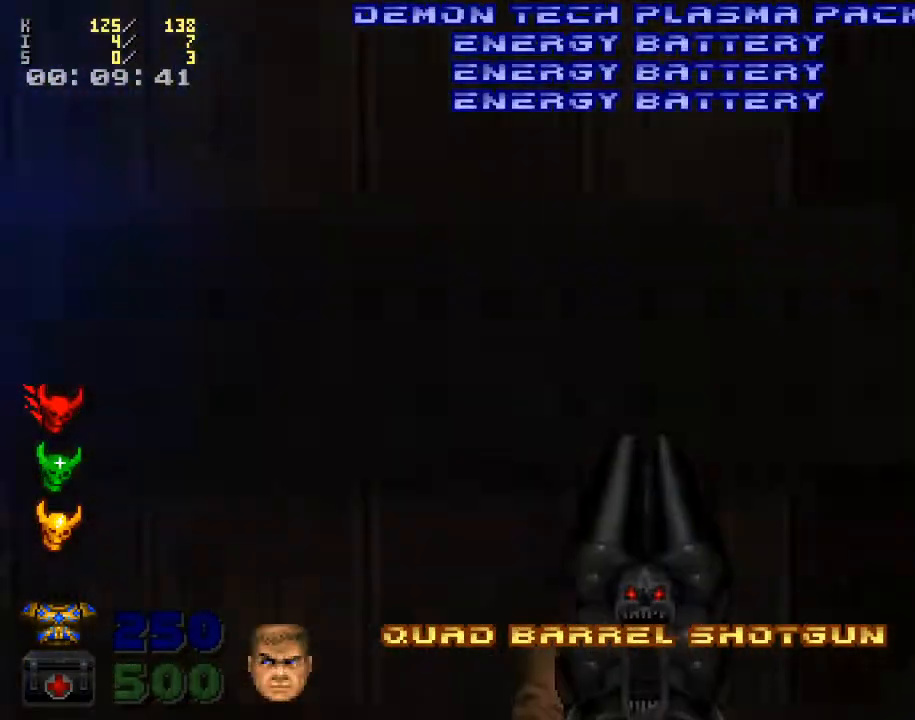
{"keys": [], "mouse": [], "events": [[67, "s", "down"], [200, "s", "up"], [433, "w", "down"], [500, "w", "up"]]}
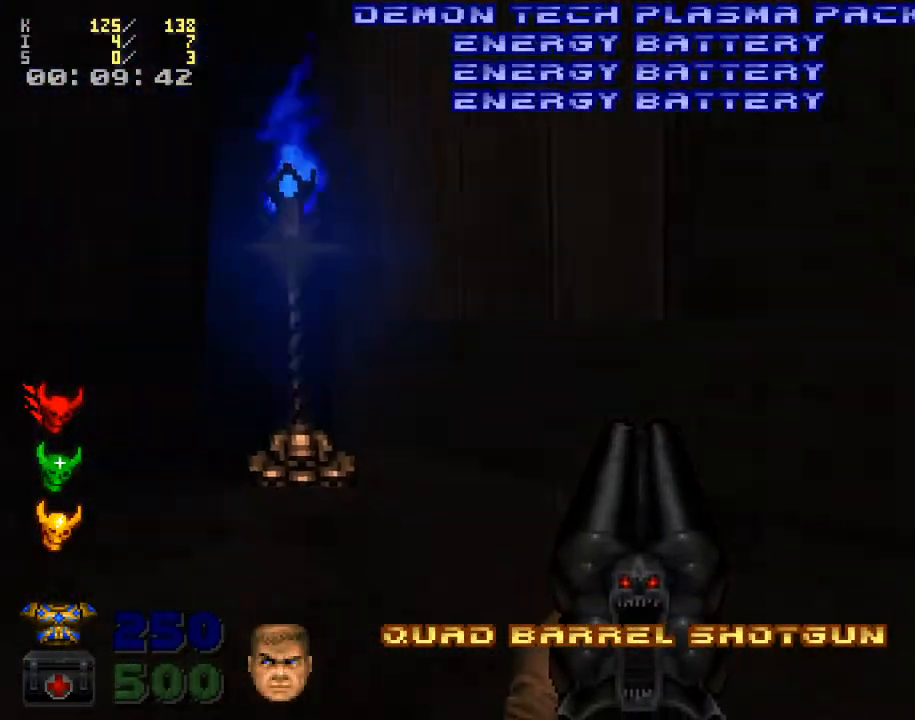
{"keys": [], "mouse": [], "events": [[400, "s", "down"], [433, "s", "up"]]}
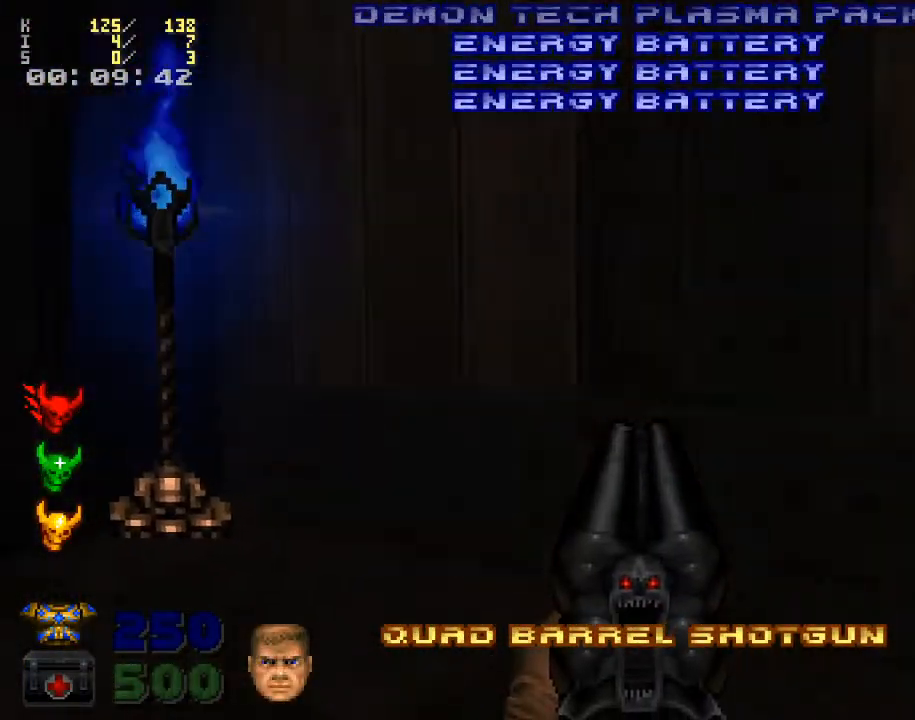
{"keys": [], "mouse": [], "events": []}
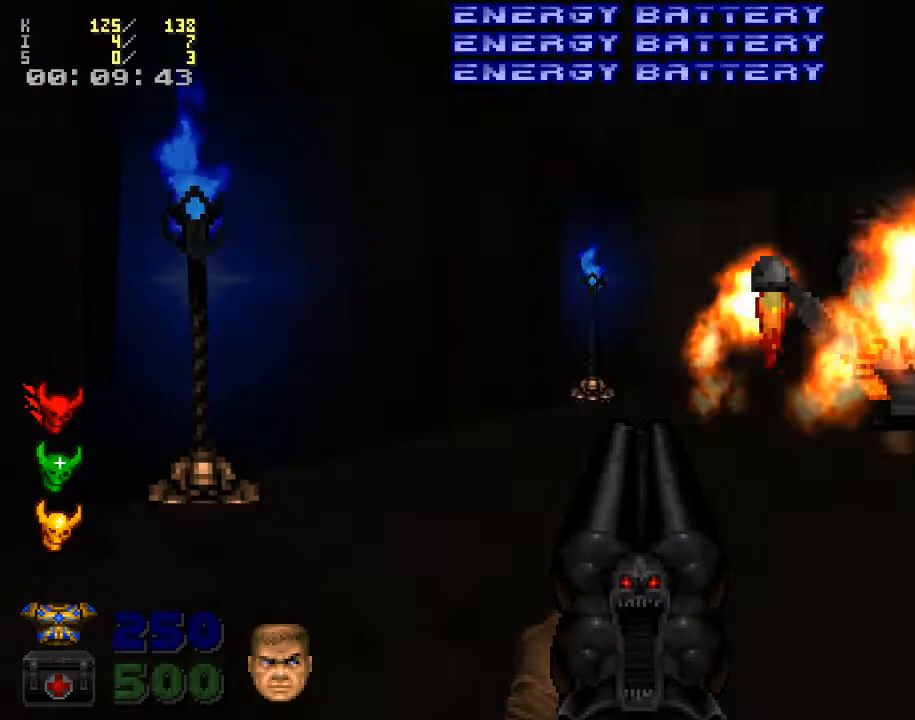
{"keys": [], "mouse": ["left"], "events": [[467, "mouse_left", "down"]]}
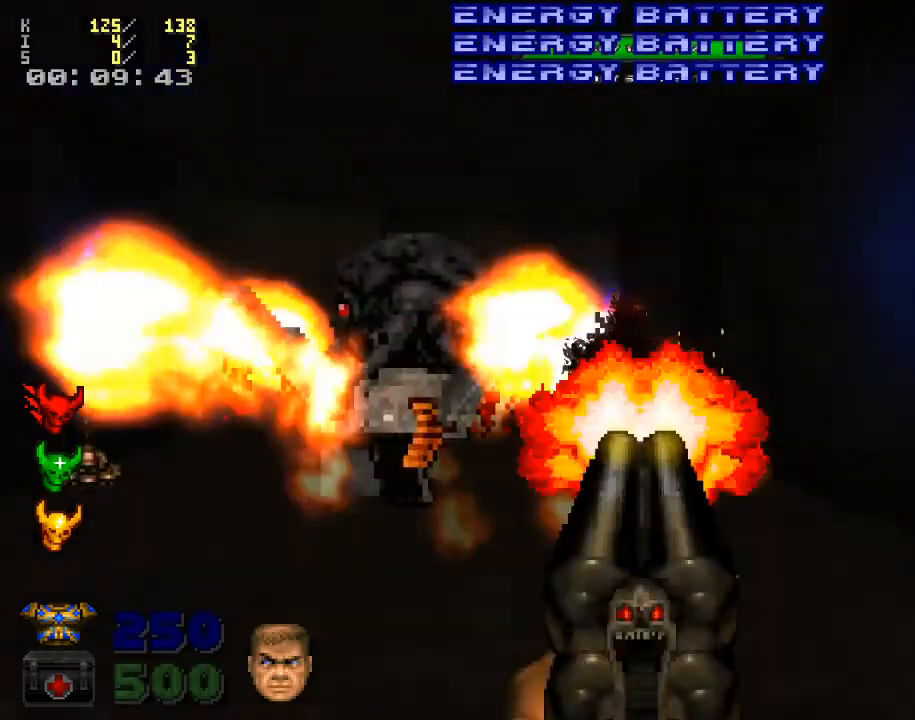
{"keys": [], "mouse": ["left"], "events": []}
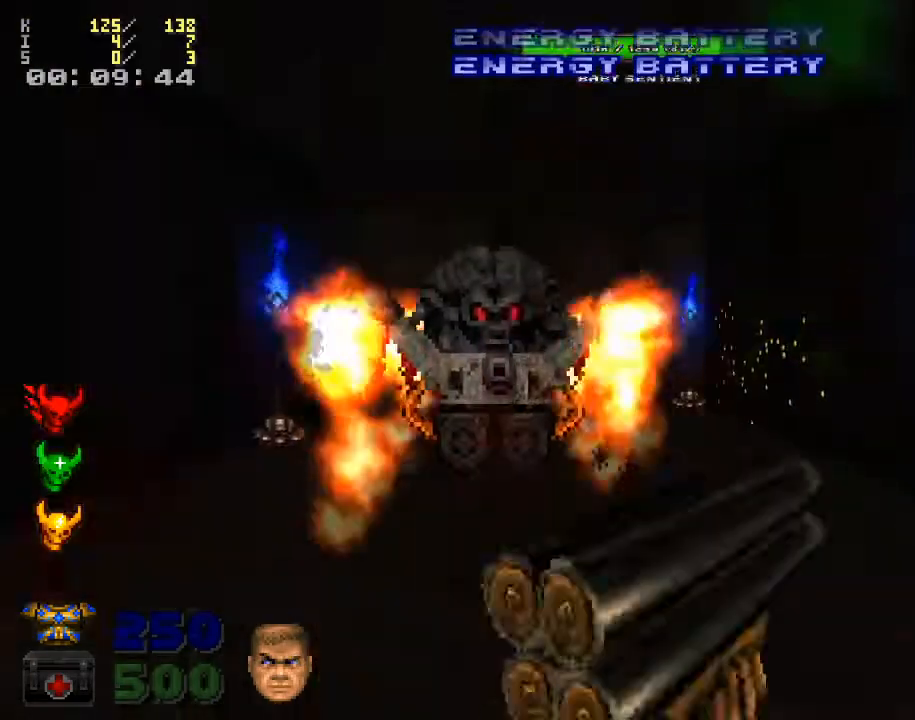
{"keys": ["a"], "mouse": [], "events": [[33, "mouse_left", "up"], [33, "w", "down"], [67, "a", "down"], [67, "w", "up"]]}
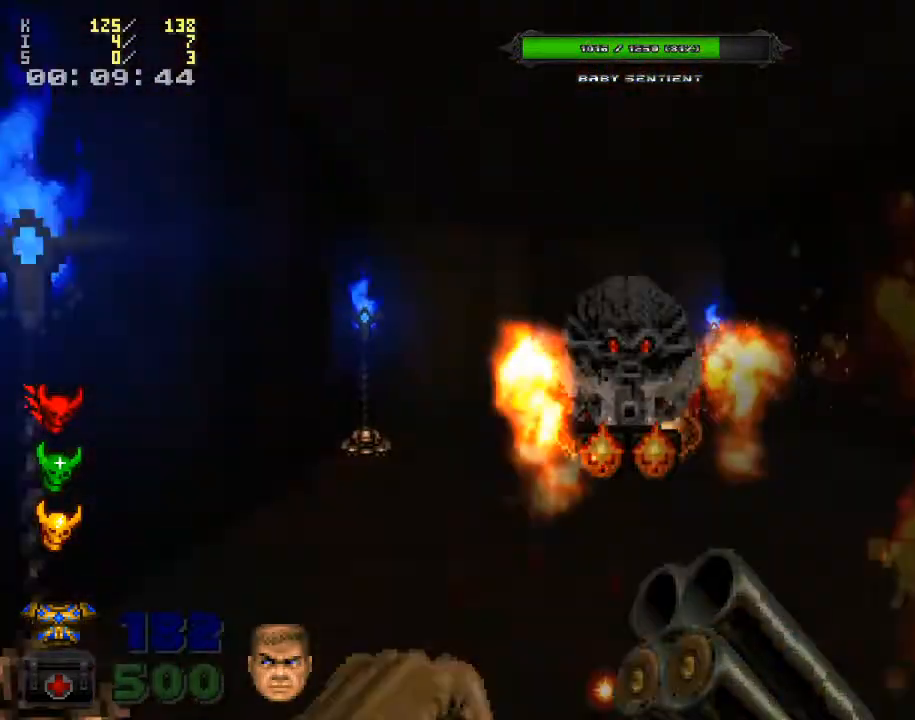
{"keys": ["ctrl_l"], "mouse": [], "events": [[200, "a", "up"], [200, "ctrl_l", "down"]]}